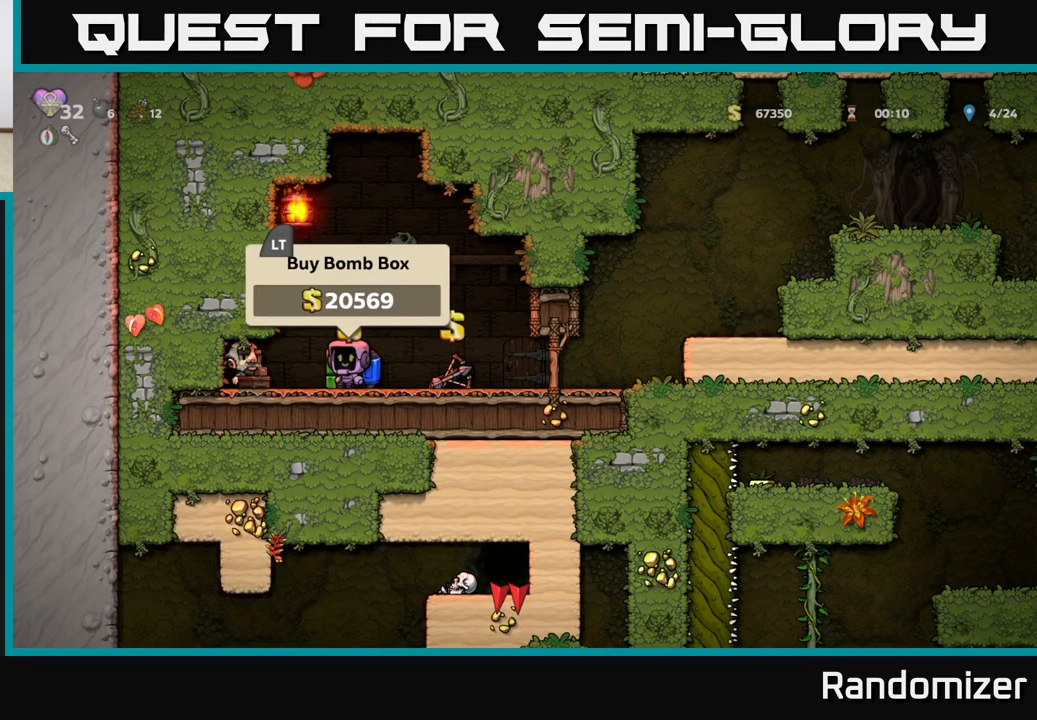
Gameplay with a controller (Xbox layout); each line is a JSON object with the inputs held at the frame after it. "events" lists button and stick changes between this image and that frame as [ms after this image, input, new state], when the widget could be followed in between. Not read: right_stick.
{"buttons": [], "left_stick": "center", "events": [[283, "L2", "down"], [367, "L2", "up"]]}
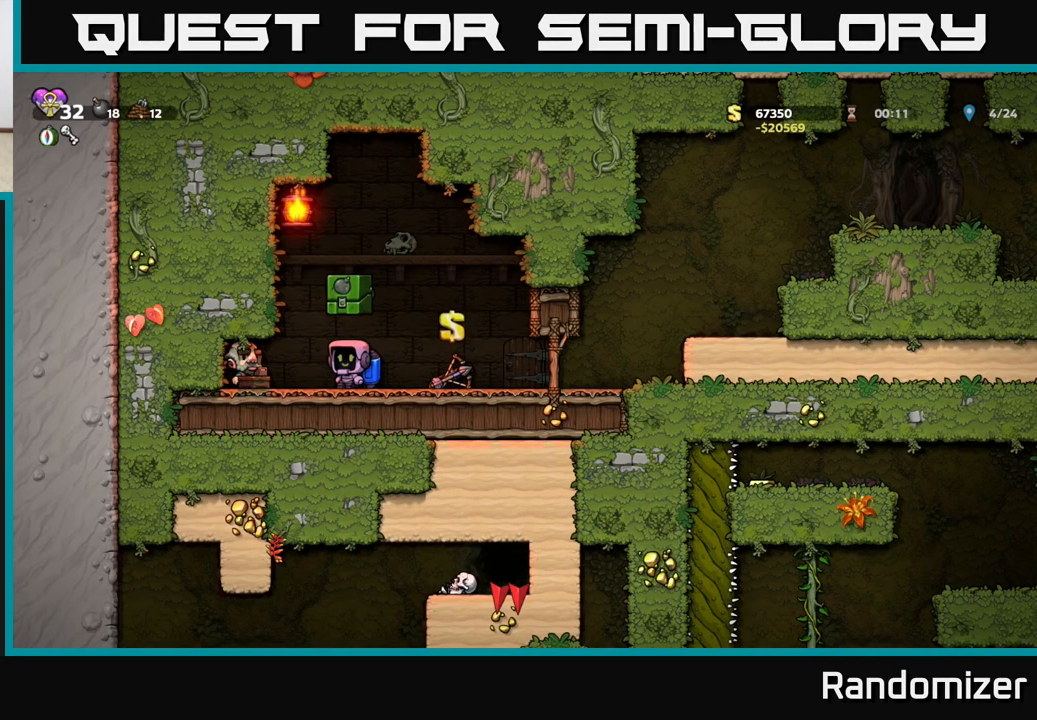
{"buttons": [], "left_stick": "center", "events": [[83, "left_stick", "right"], [317, "left_stick", "left"], [467, "left_stick", "center"]]}
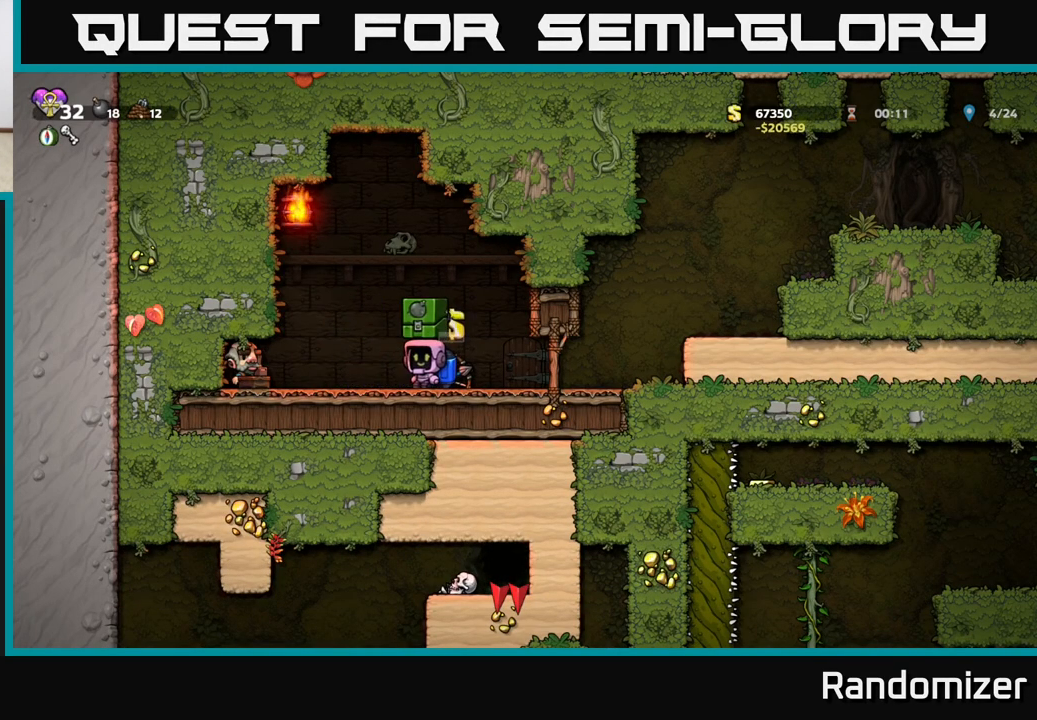
{"buttons": [], "left_stick": "right", "events": [[150, "left_stick", "right"]]}
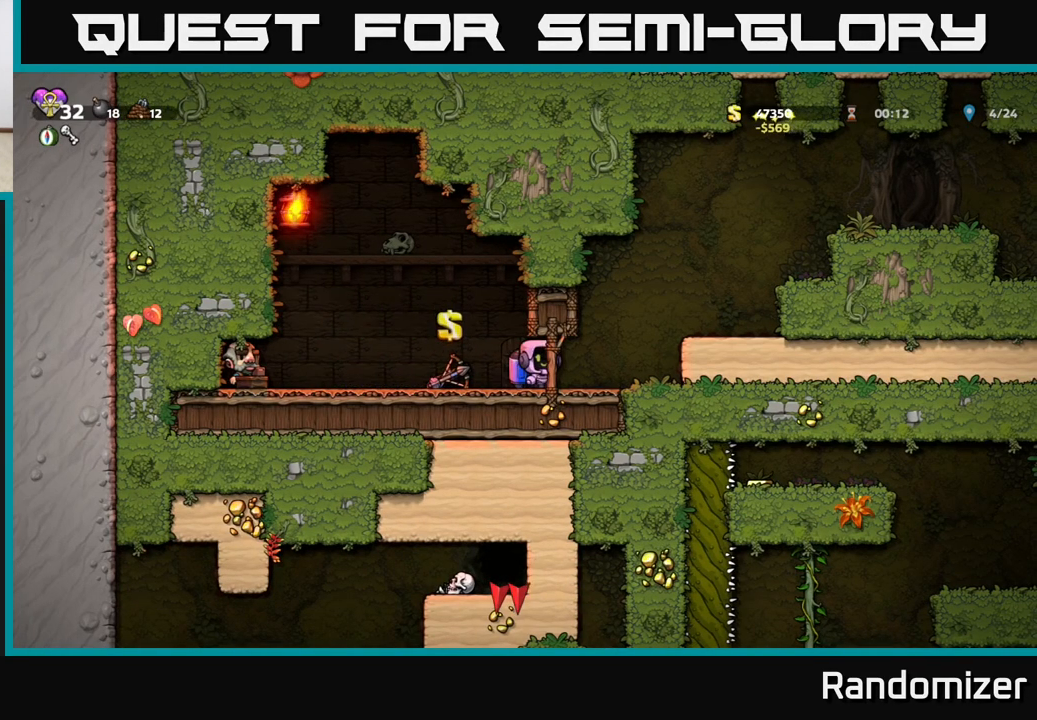
{"buttons": ["A"], "left_stick": "right", "events": [[50, "A", "down"], [150, "A", "up"], [217, "A", "down"]]}
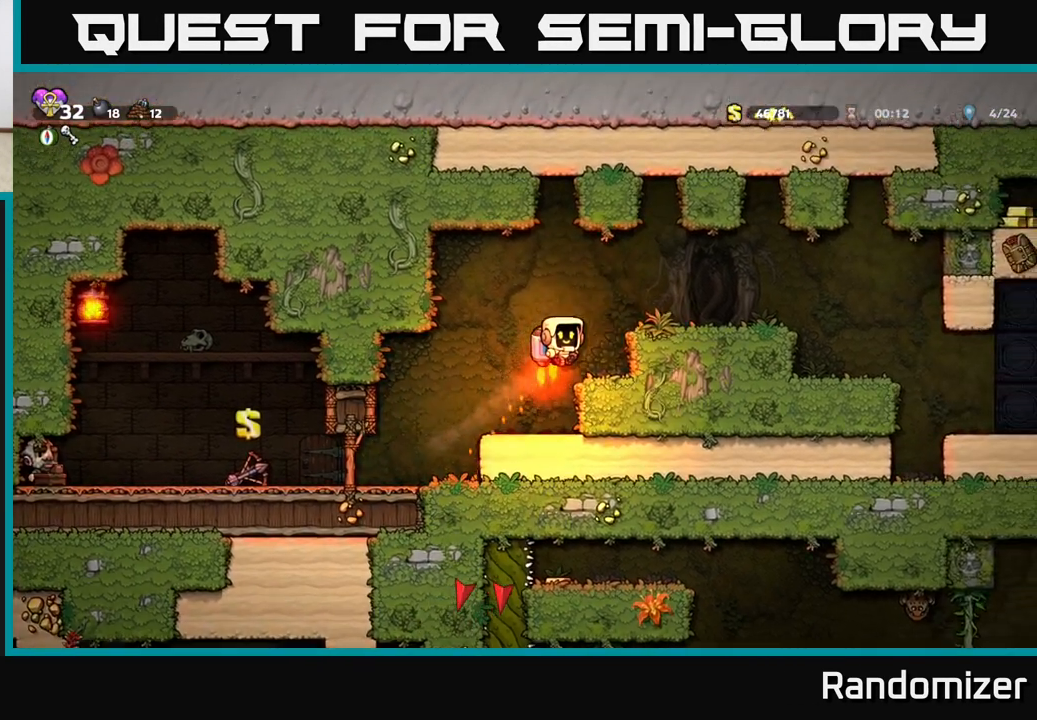
{"buttons": [], "left_stick": "center", "events": [[183, "A", "up"], [383, "left_stick", "center"]]}
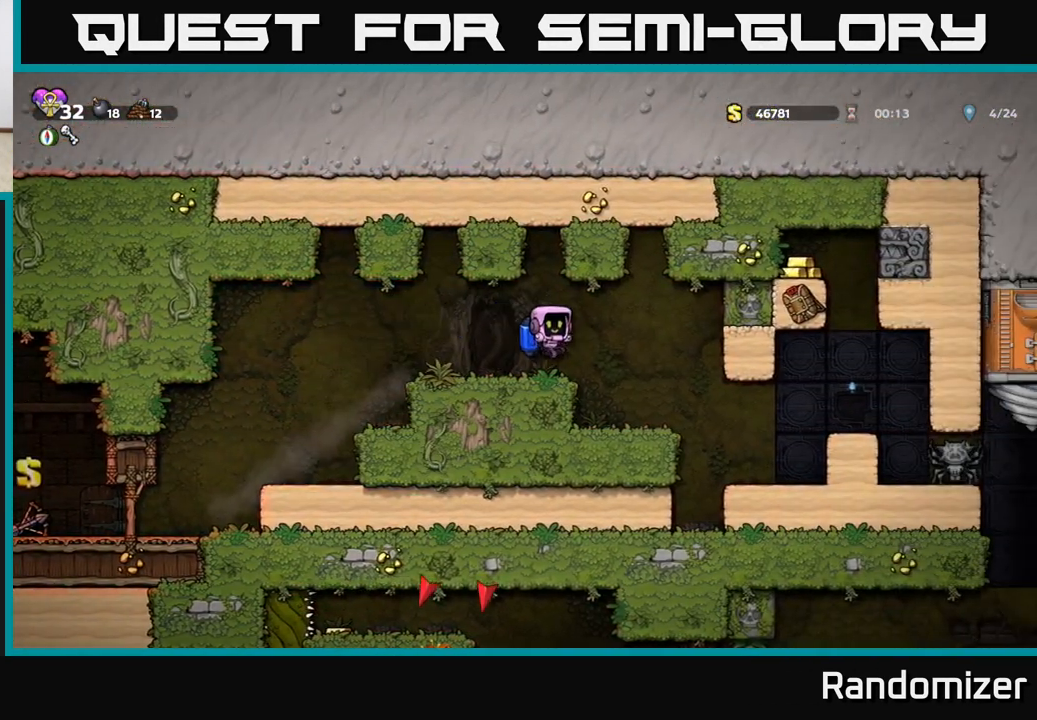
{"buttons": [], "left_stick": "center", "events": [[67, "left_stick", "right"], [250, "left_stick", "center"]]}
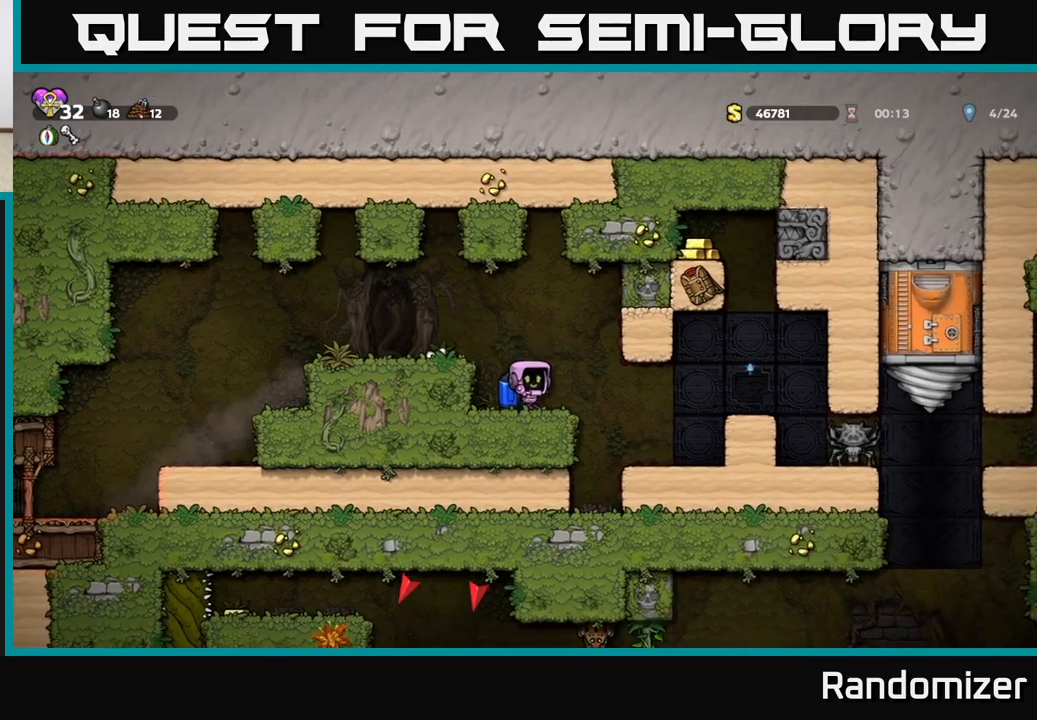
{"buttons": [], "left_stick": "center", "events": [[100, "left_stick", "right"], [367, "left_stick", "center"]]}
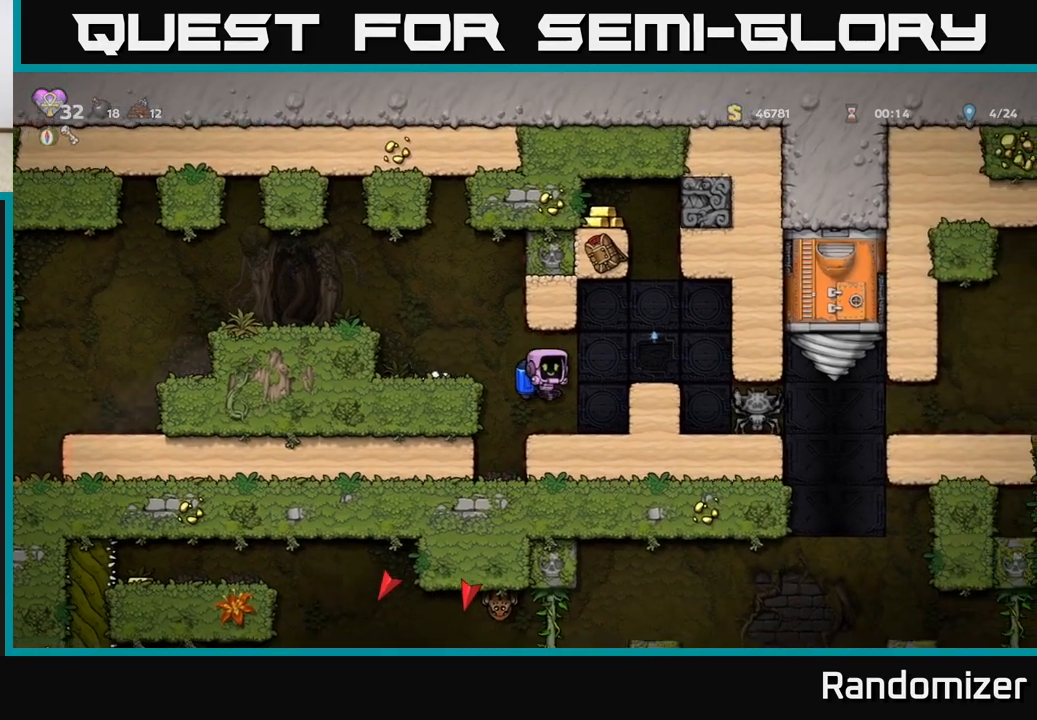
{"buttons": ["A"], "left_stick": "right", "events": [[267, "left_stick", "right"], [383, "A", "down"]]}
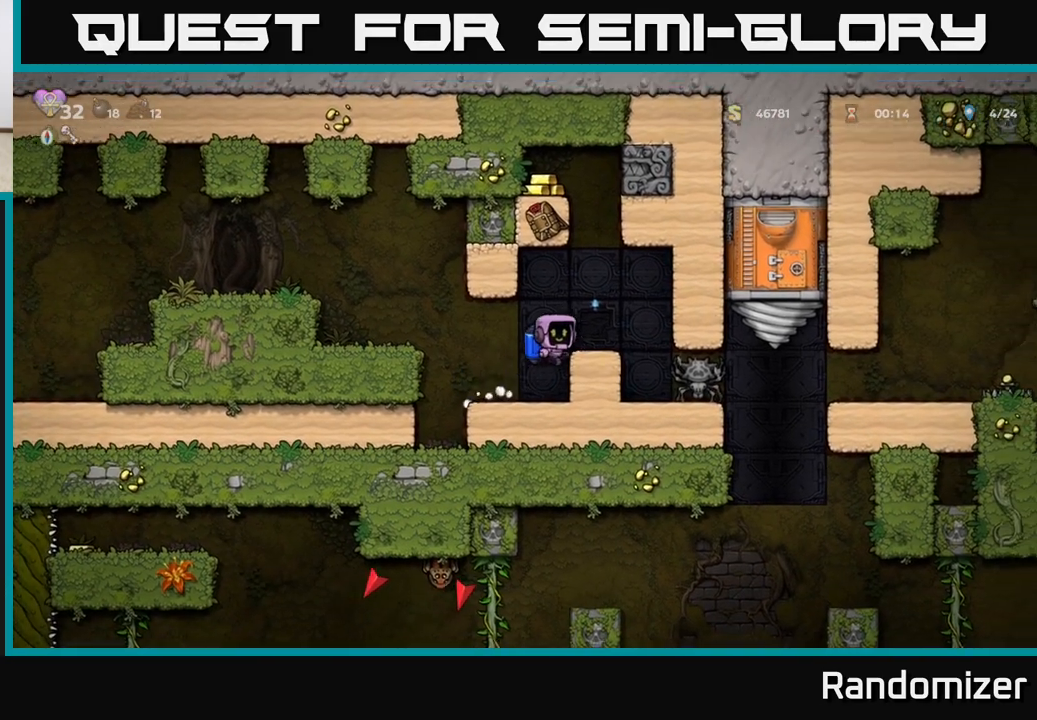
{"buttons": [], "left_stick": "center", "events": [[33, "left_stick", "center"], [117, "A", "up"], [167, "left_stick", "right"], [217, "X", "down"], [267, "left_stick", "center"], [333, "X", "up"]]}
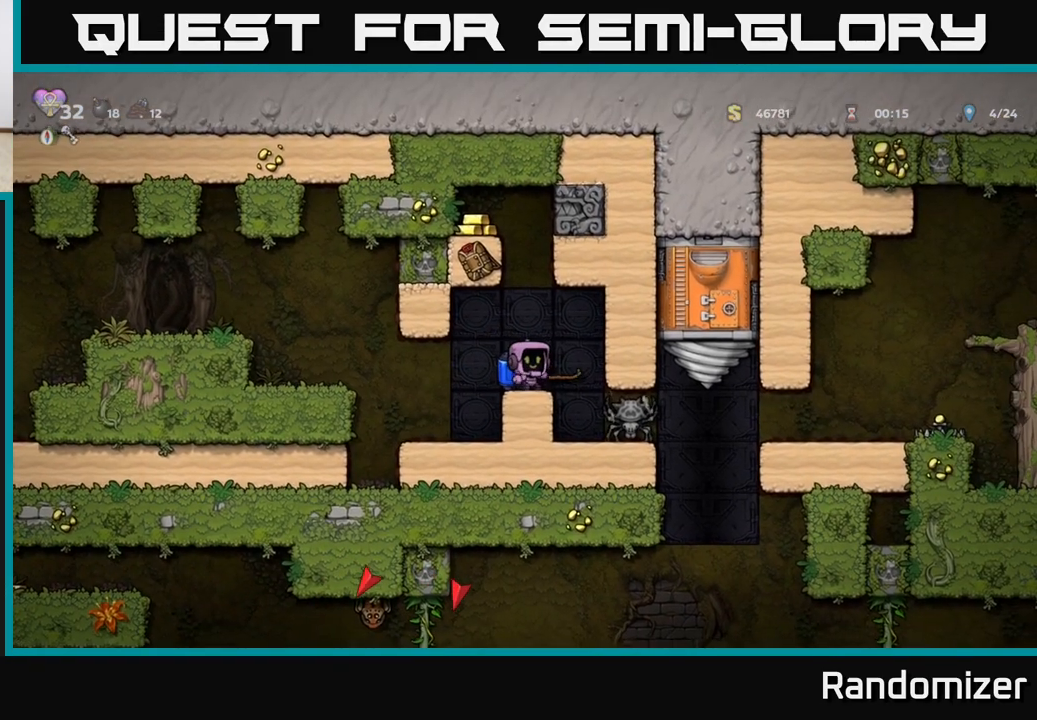
{"buttons": [], "left_stick": "center", "events": [[150, "left_stick", "right"], [250, "X", "down"], [300, "left_stick", "center"], [400, "X", "up"]]}
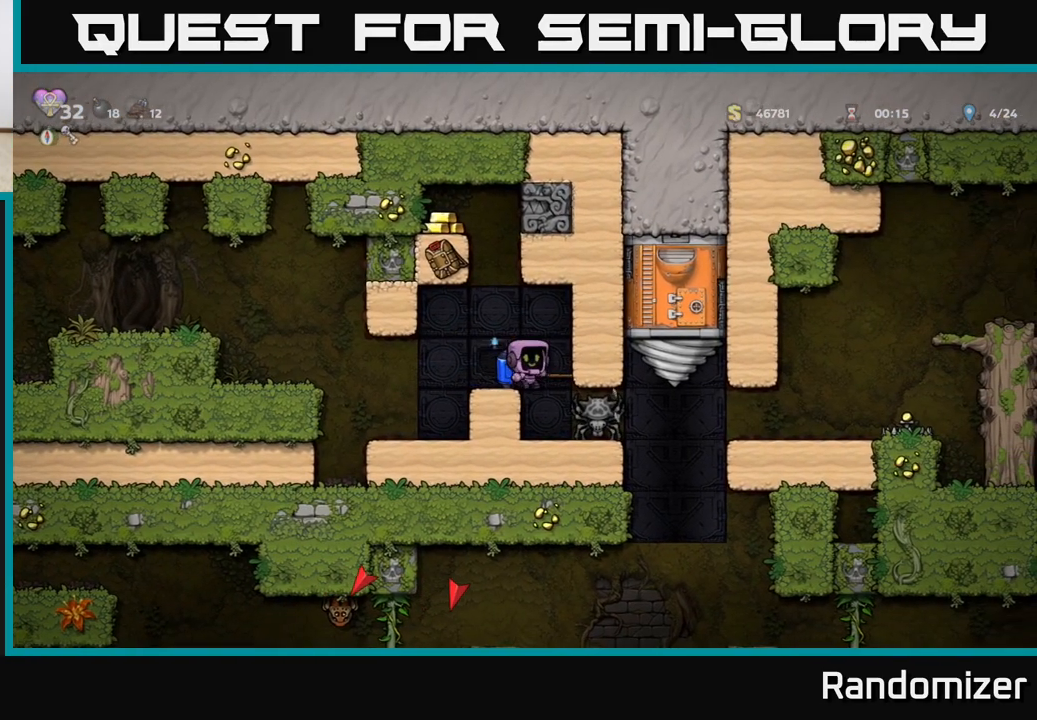
{"buttons": [], "left_stick": "center", "events": [[217, "left_stick", "right"], [300, "X", "down"], [300, "left_stick", "center"], [417, "X", "up"]]}
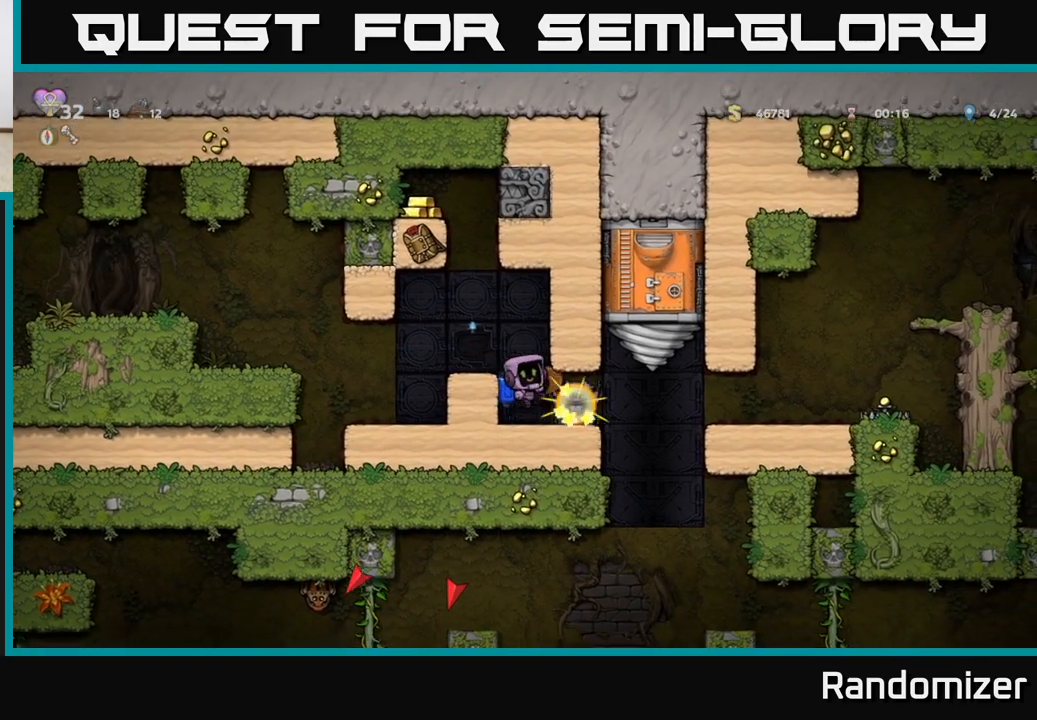
{"buttons": [], "left_stick": "center", "events": []}
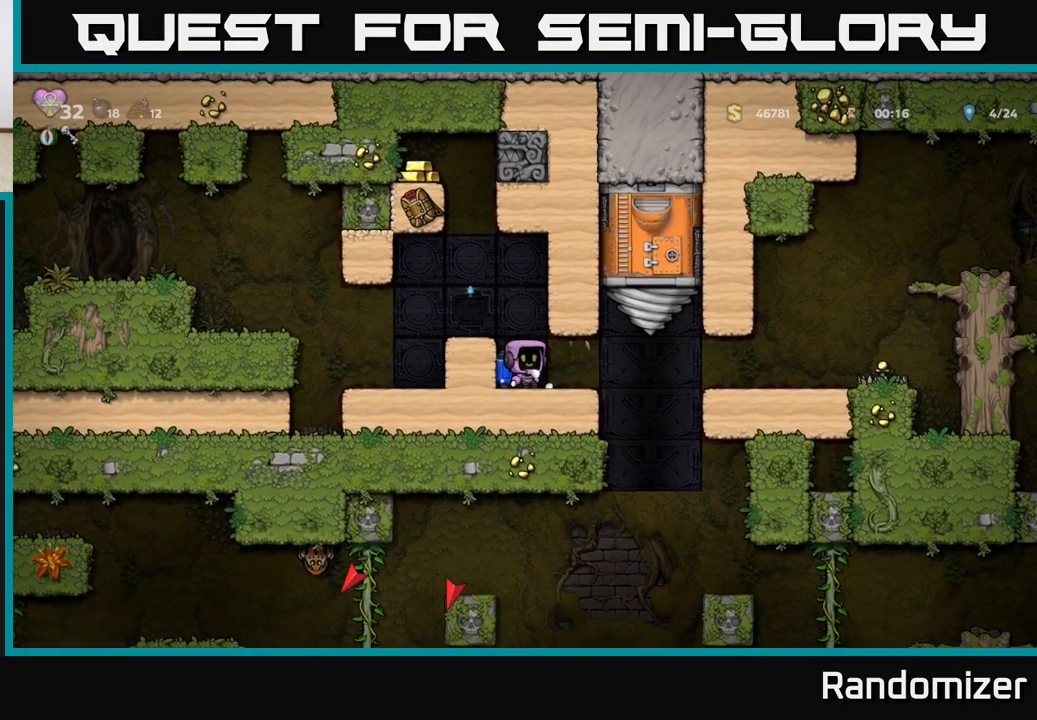
{"buttons": [], "left_stick": "right", "events": [[100, "left_stick", "right"]]}
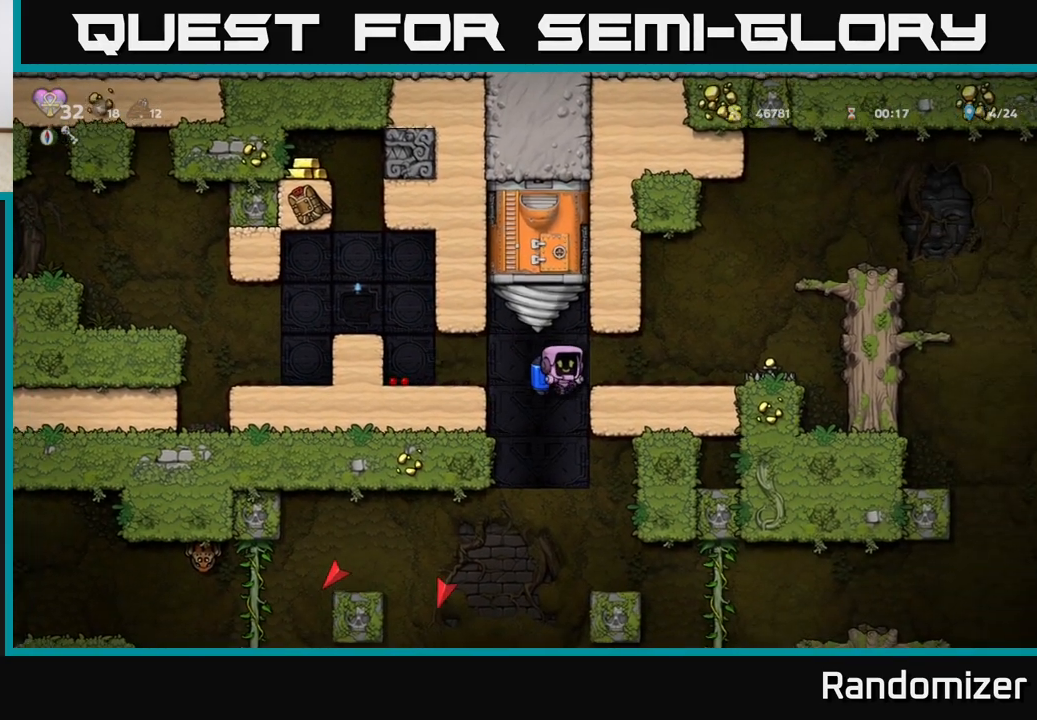
{"buttons": [], "left_stick": "center", "events": [[267, "A", "down"], [400, "A", "up"], [500, "left_stick", "center"]]}
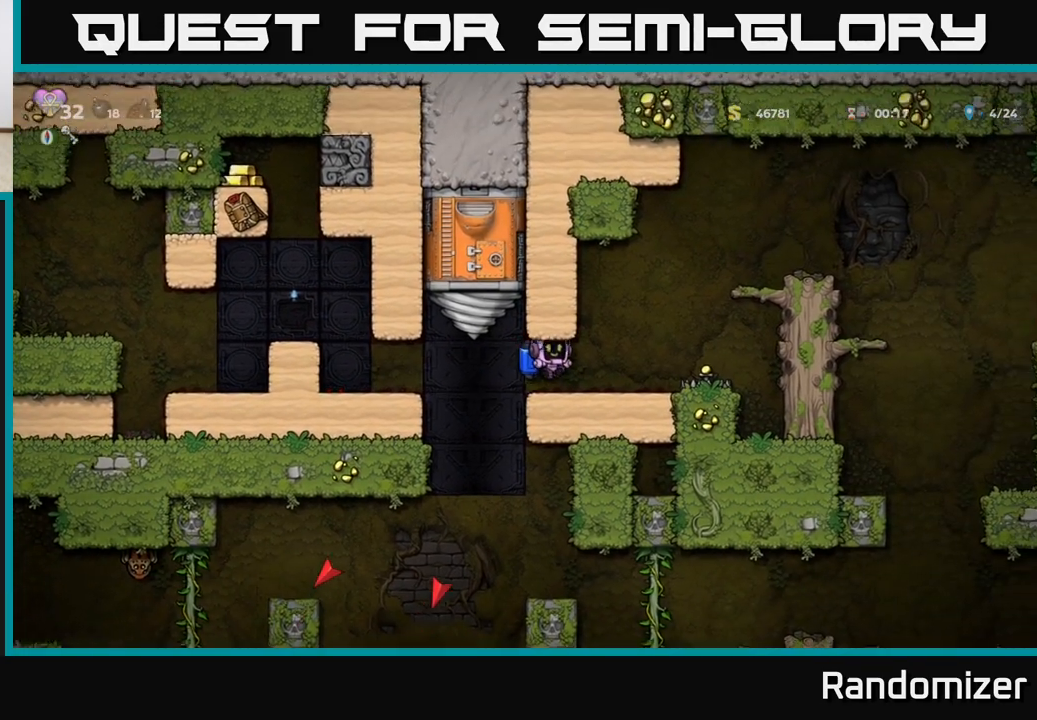
{"buttons": [], "left_stick": "left", "events": [[150, "left_stick", "right"], [200, "X", "down"], [317, "X", "up"], [350, "left_stick", "left"]]}
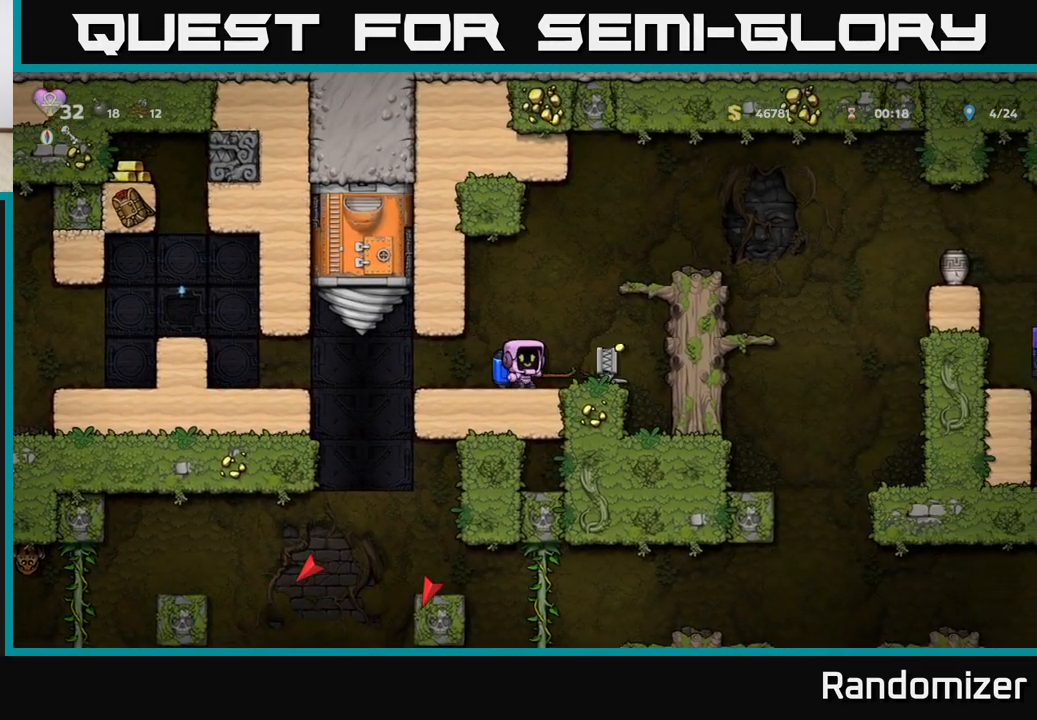
{"buttons": [], "left_stick": "right", "events": [[50, "left_stick", "center"], [200, "left_stick", "right"]]}
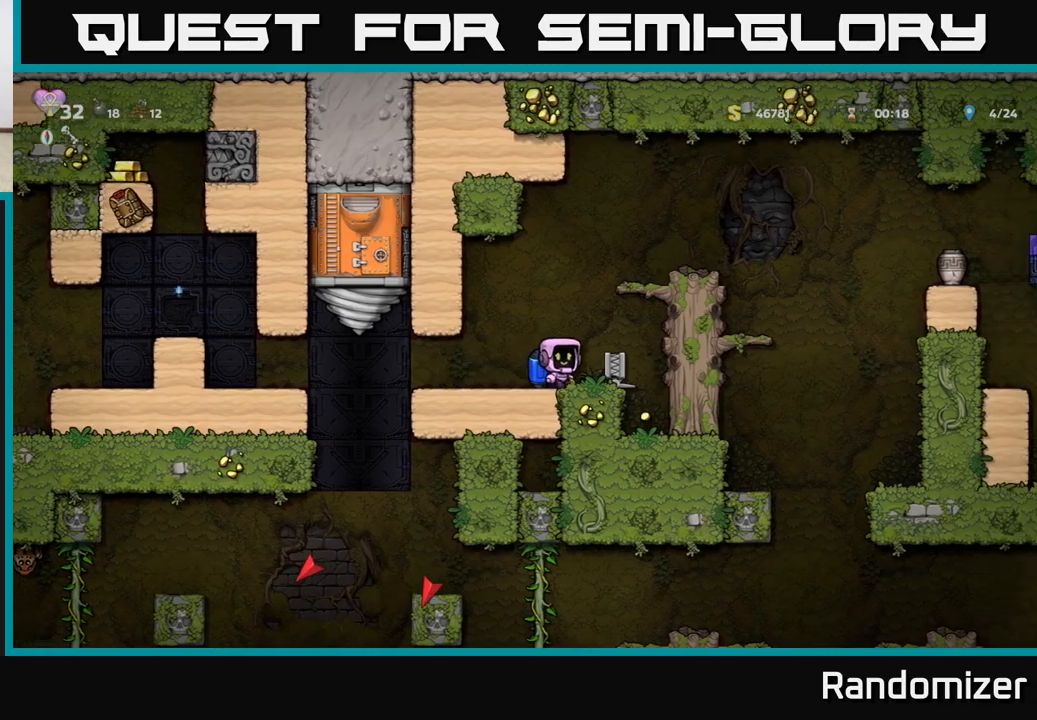
{"buttons": [], "left_stick": "left", "events": [[167, "left_stick", "center"], [417, "left_stick", "left"]]}
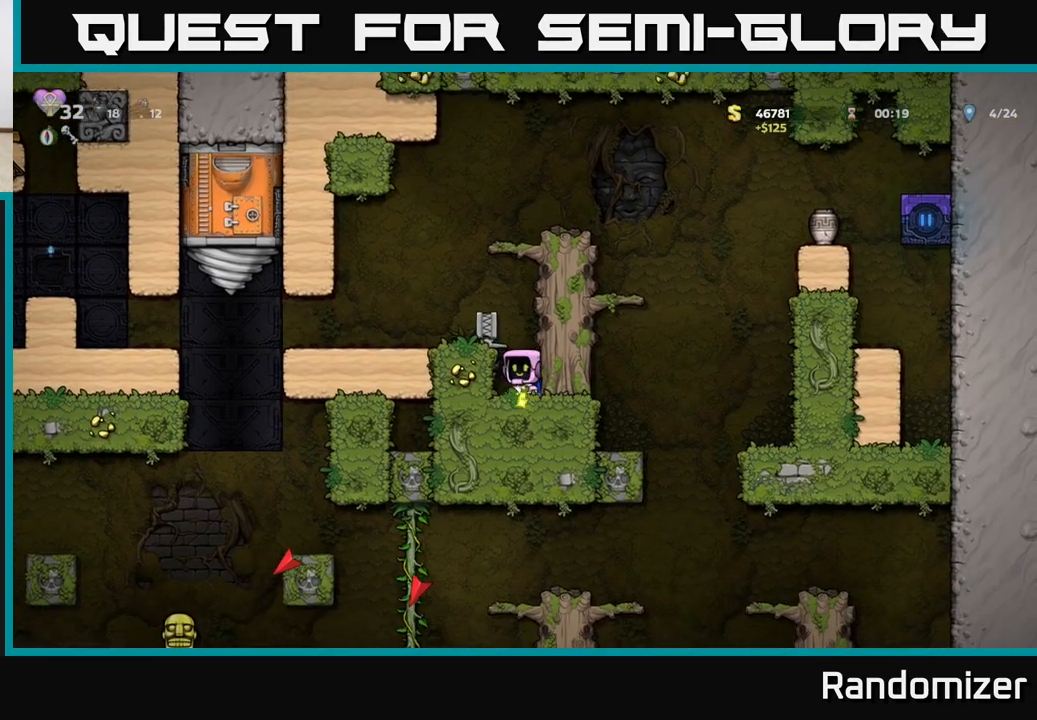
{"buttons": ["A"], "left_stick": "right", "events": [[67, "A", "down"], [200, "A", "up"], [400, "left_stick", "center"], [450, "left_stick", "right"], [500, "A", "down"]]}
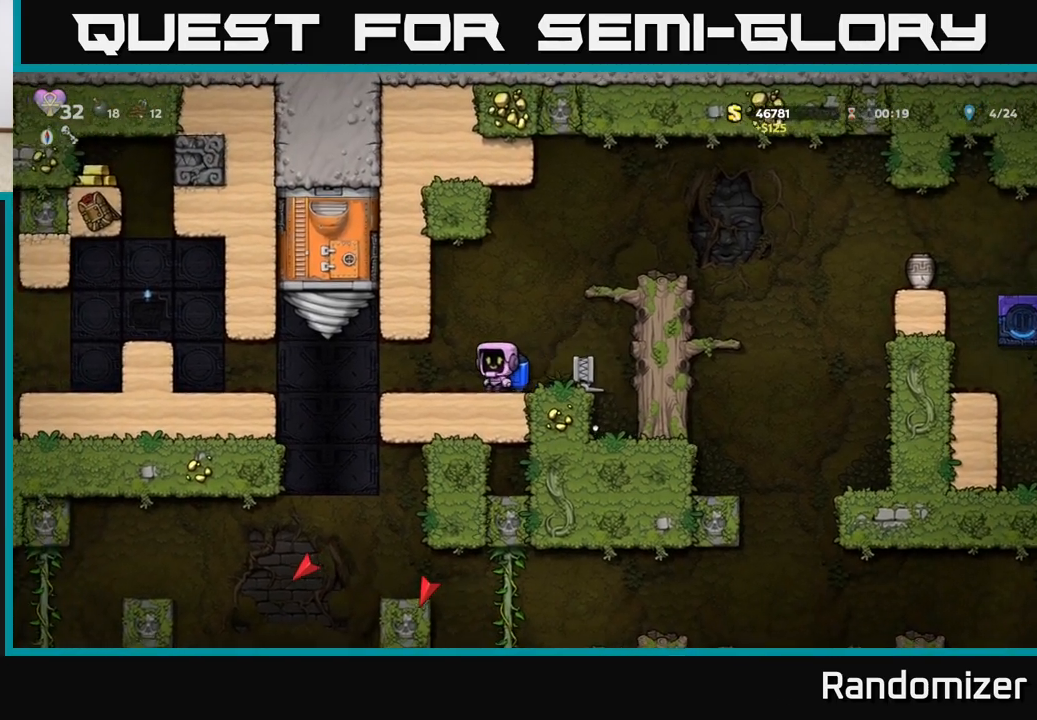
{"buttons": [], "left_stick": "right", "events": [[83, "A", "up"], [167, "A", "down"], [467, "A", "up"]]}
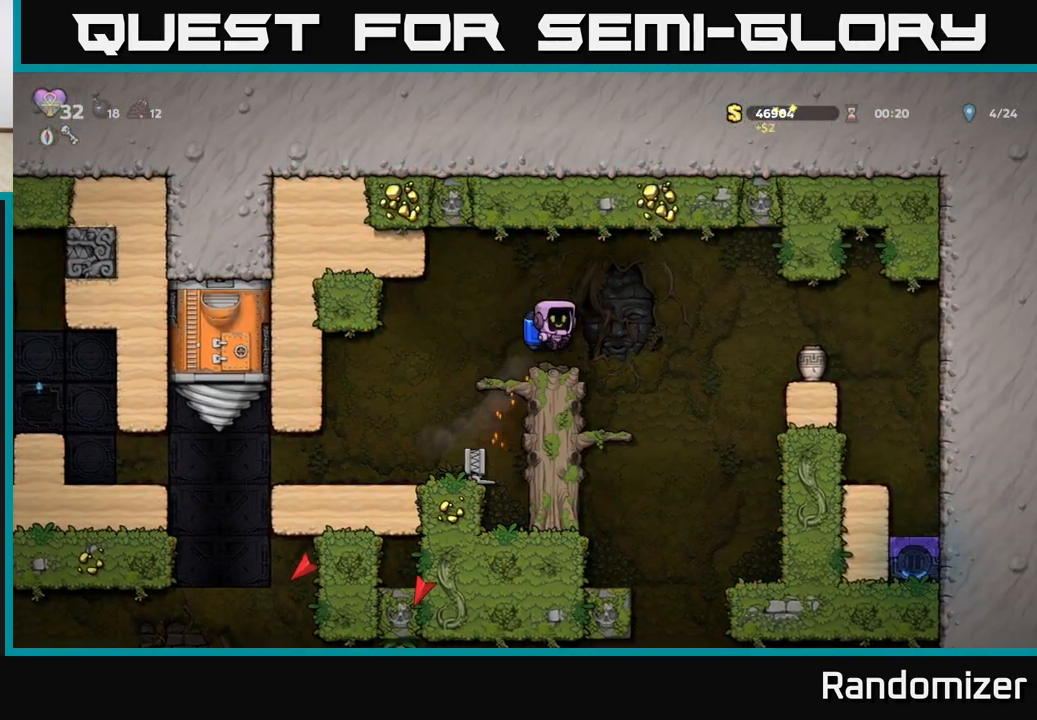
{"buttons": [], "left_stick": "center", "events": [[100, "left_stick", "center"]]}
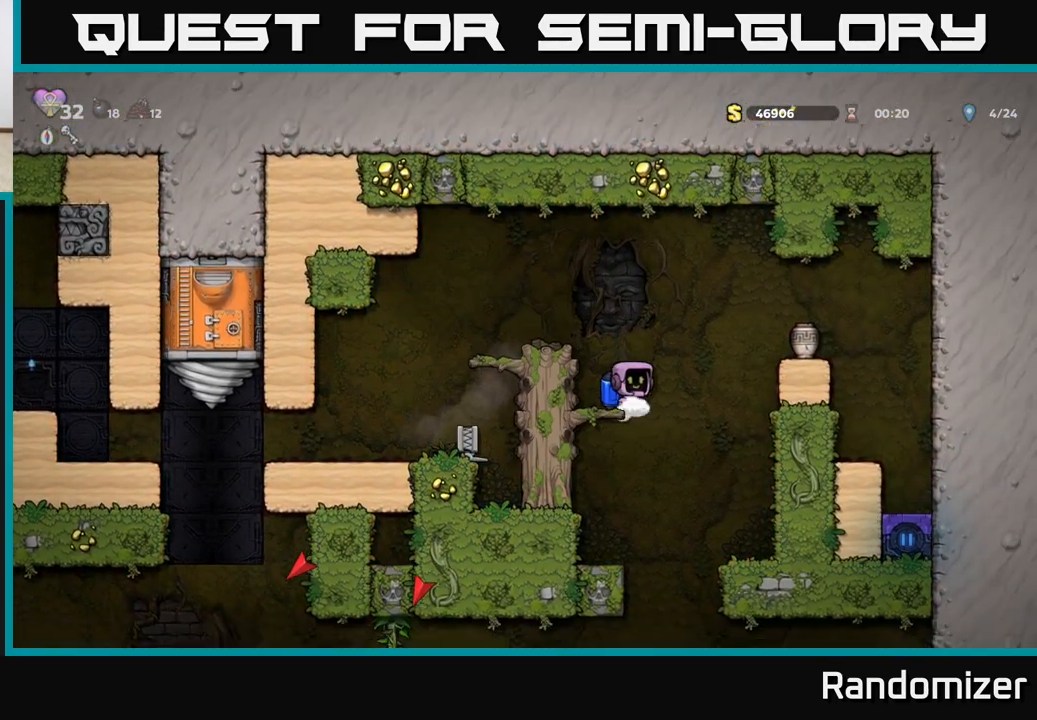
{"buttons": [], "left_stick": "center", "events": [[50, "left_stick", "up-left"], [217, "left_stick", "left"], [367, "left_stick", "center"]]}
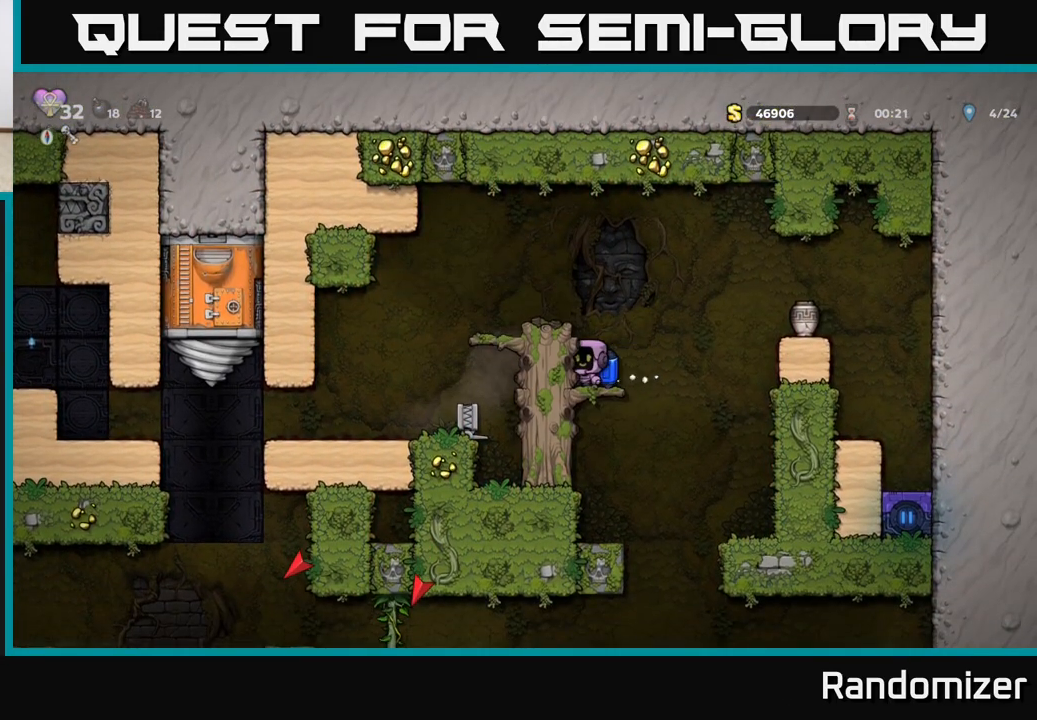
{"buttons": [], "left_stick": "center", "events": [[50, "left_stick", "down"], [150, "A", "down"], [267, "A", "up"], [267, "left_stick", "center"]]}
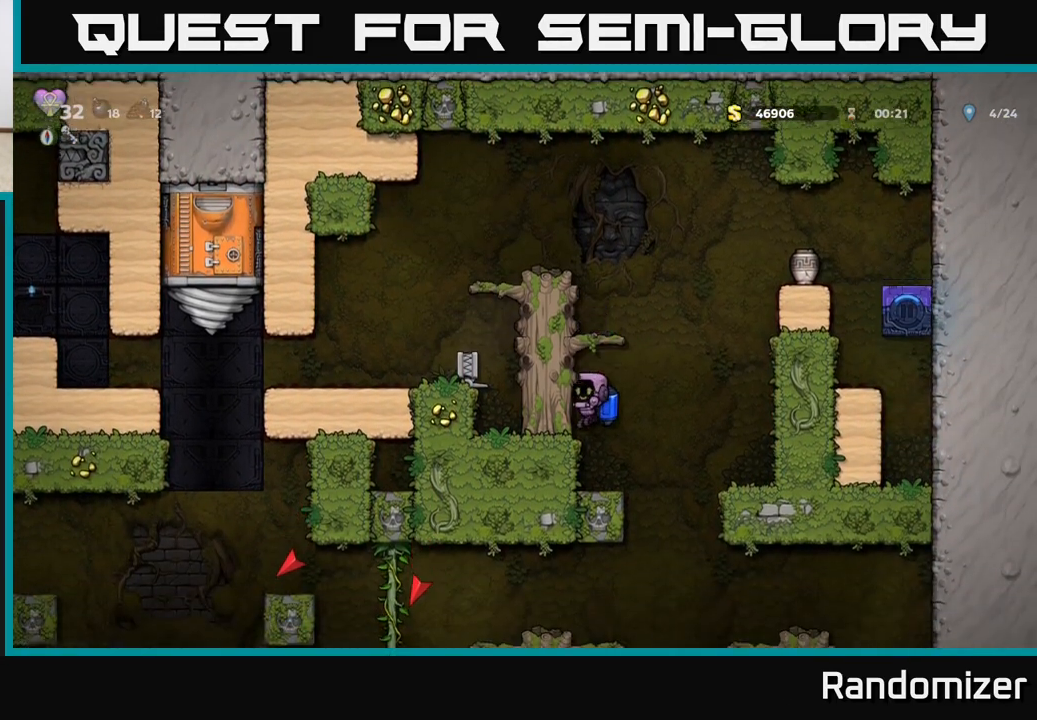
{"buttons": [], "left_stick": "down", "events": [[17, "left_stick", "right"], [500, "left_stick", "down"]]}
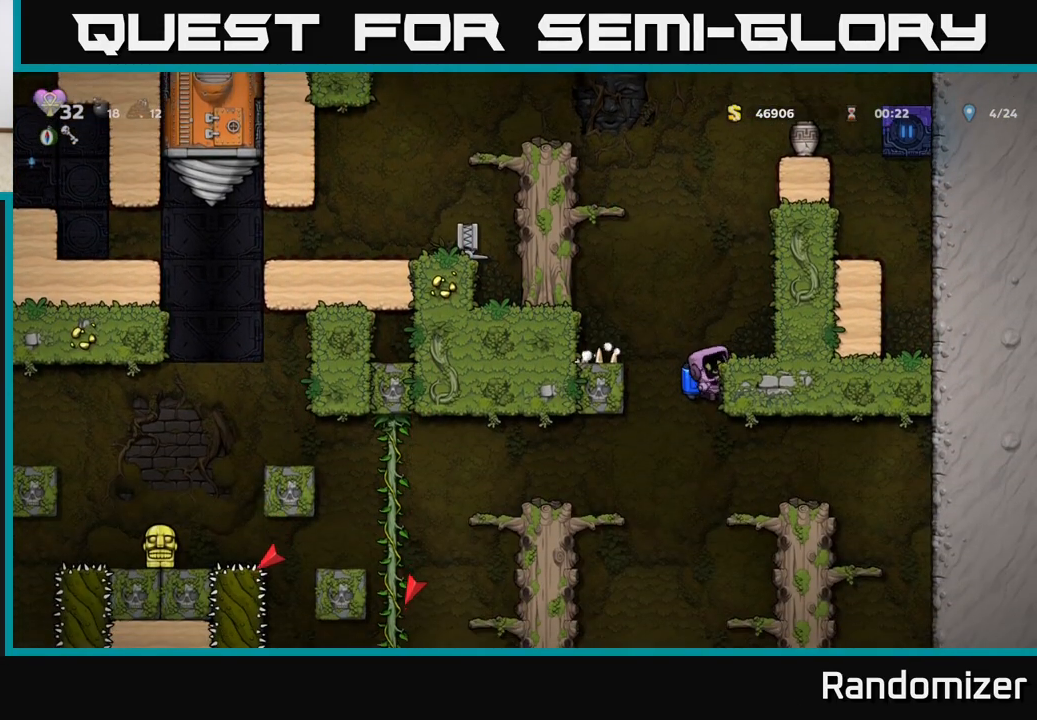
{"buttons": [], "left_stick": "center", "events": [[17, "A", "down"], [150, "A", "up"], [167, "left_stick", "center"], [233, "left_stick", "right"], [417, "left_stick", "center"]]}
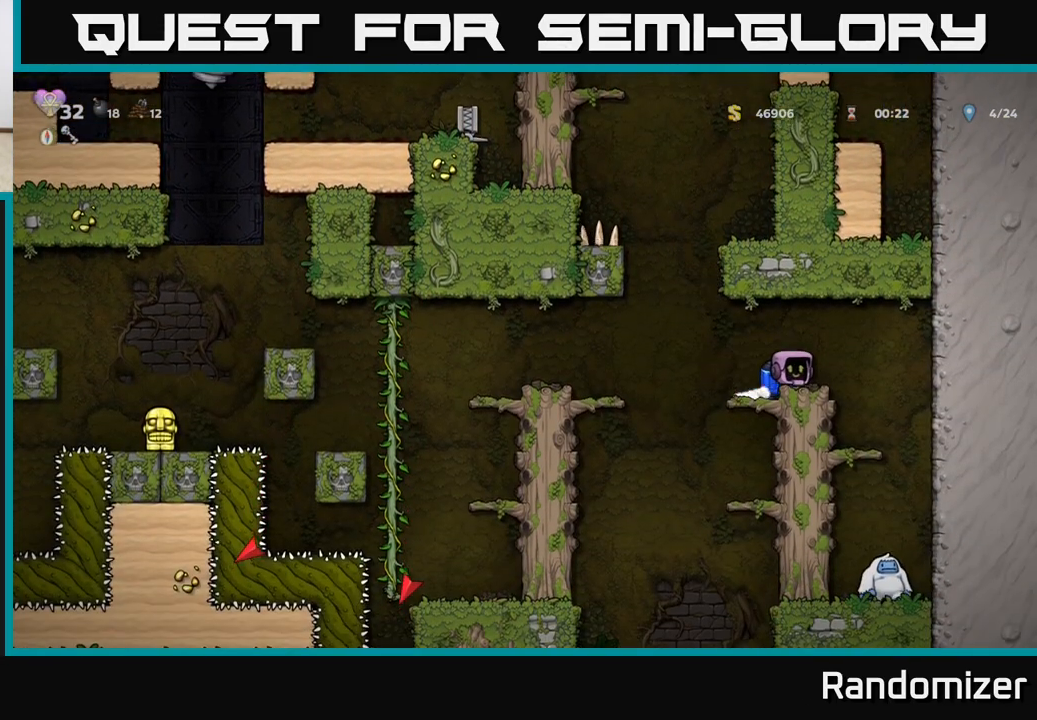
{"buttons": [], "left_stick": "left", "events": [[150, "left_stick", "left"]]}